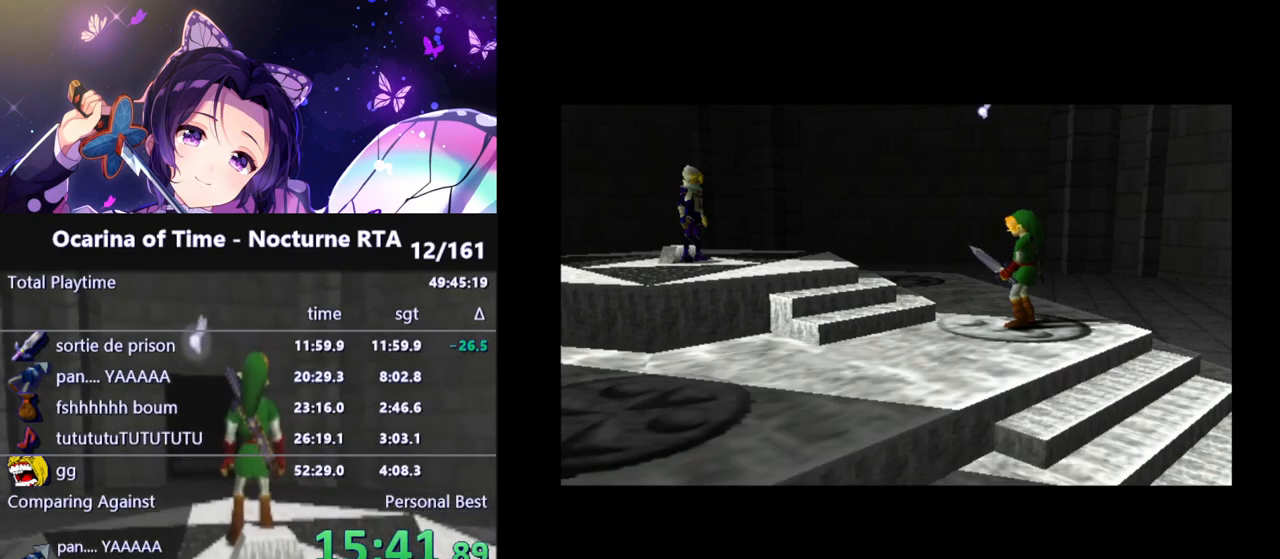
Gameplay with a controller (Nintendo layout); each line is a JSON object with the inputs held at the frame after it. "events" lists button and stick changes between this image and that frame as [ms after this image, input, new state], when the widget could be followed in between. Not read: L3 R3.
{"buttons": [], "left_stick": "center", "right_stick": "center", "events": [[33, "B", "up"]]}
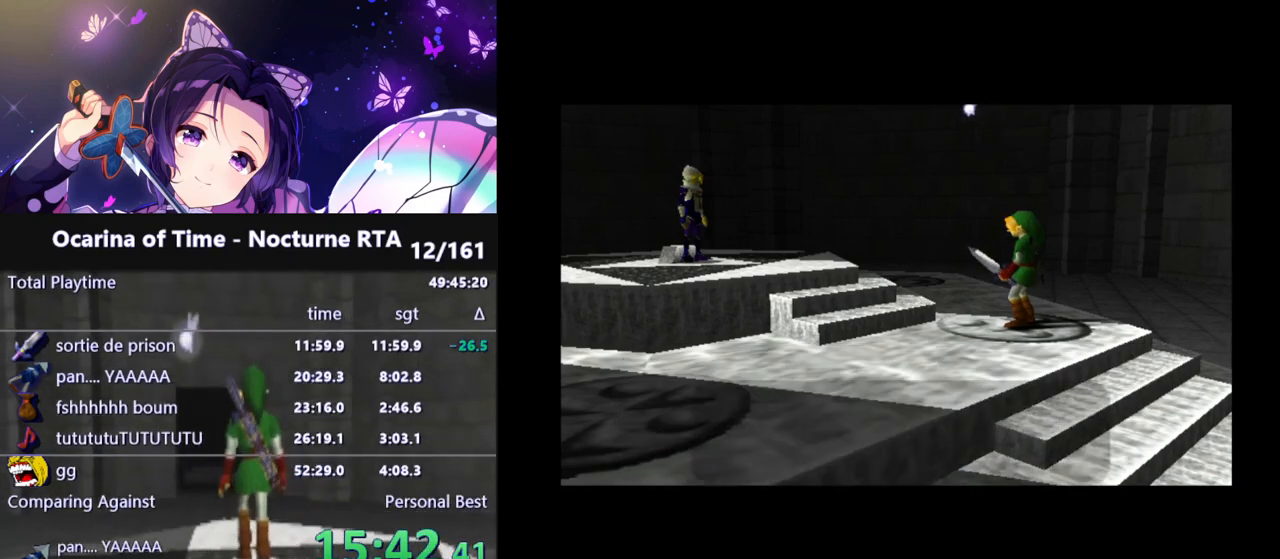
{"buttons": [], "left_stick": "center", "right_stick": "center", "events": []}
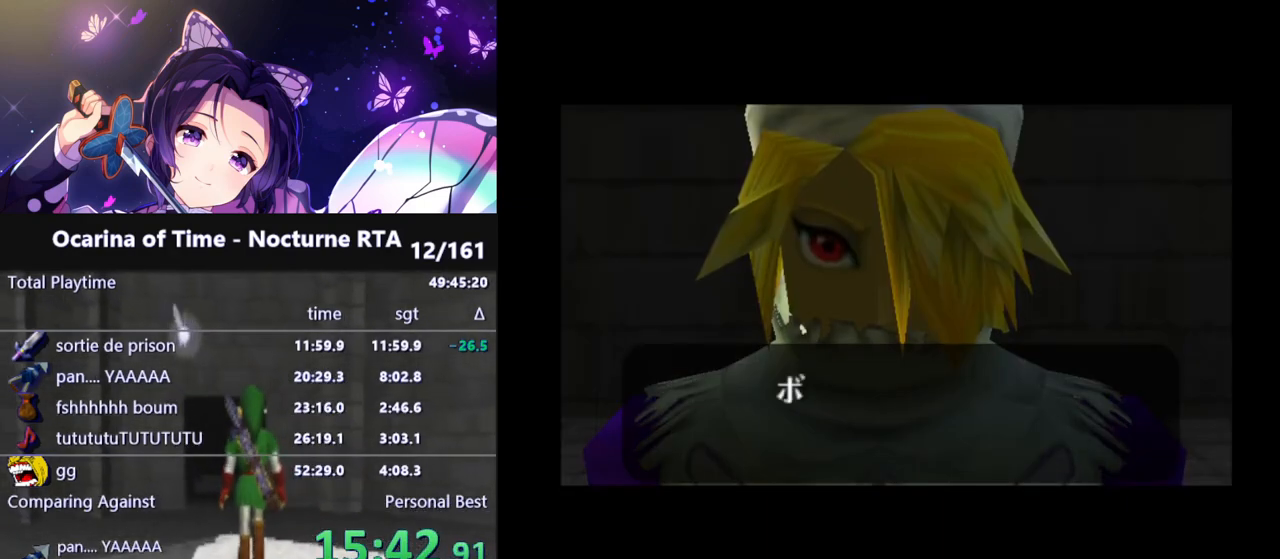
{"buttons": [], "left_stick": "center", "right_stick": "center", "events": []}
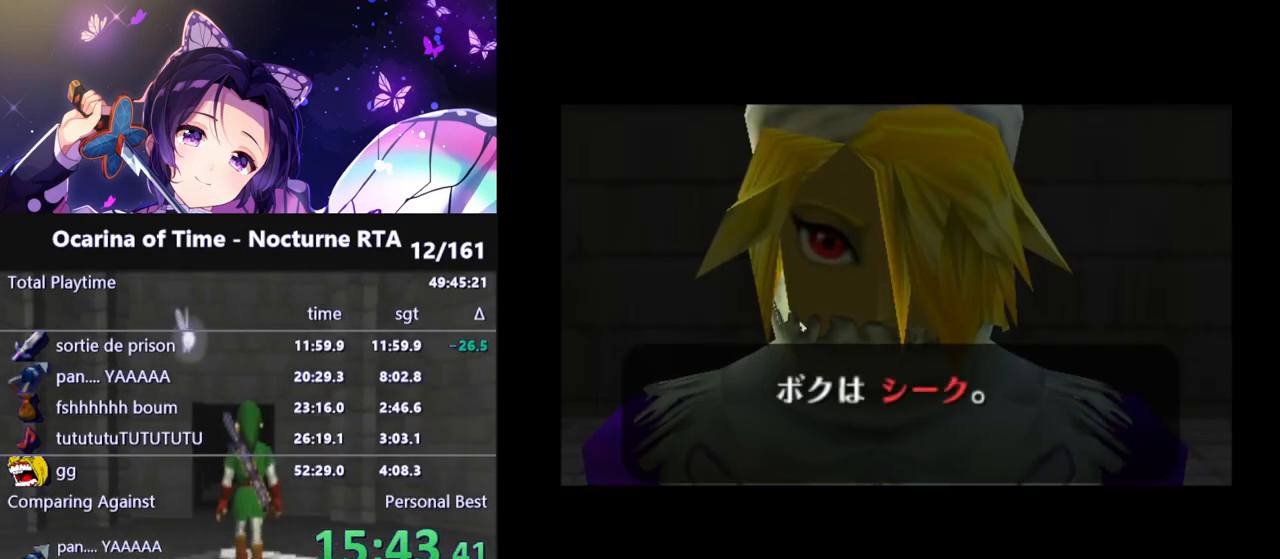
{"buttons": ["B"], "left_stick": "center", "right_stick": "center", "events": [[467, "B", "down"]]}
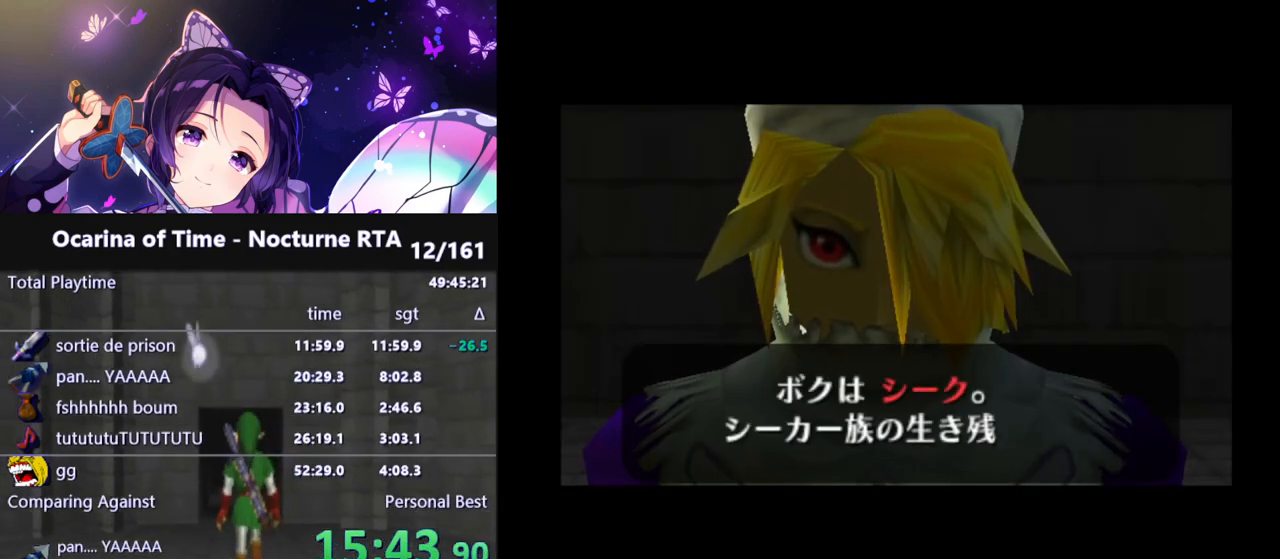
{"buttons": ["A"], "left_stick": "center", "right_stick": "center"}
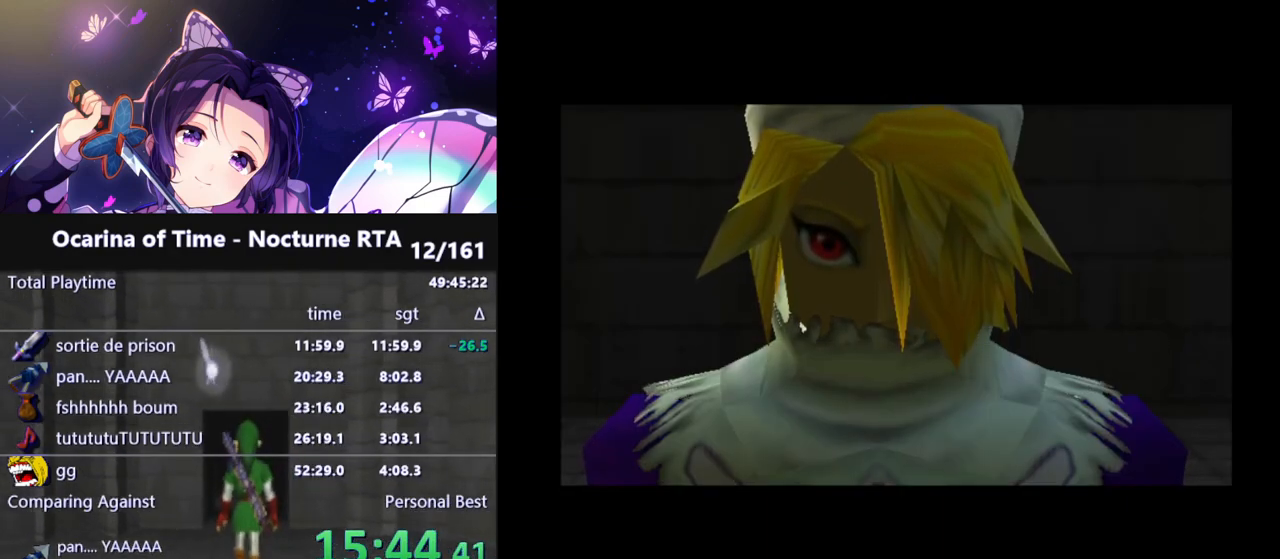
{"buttons": [], "left_stick": "center", "right_stick": "center"}
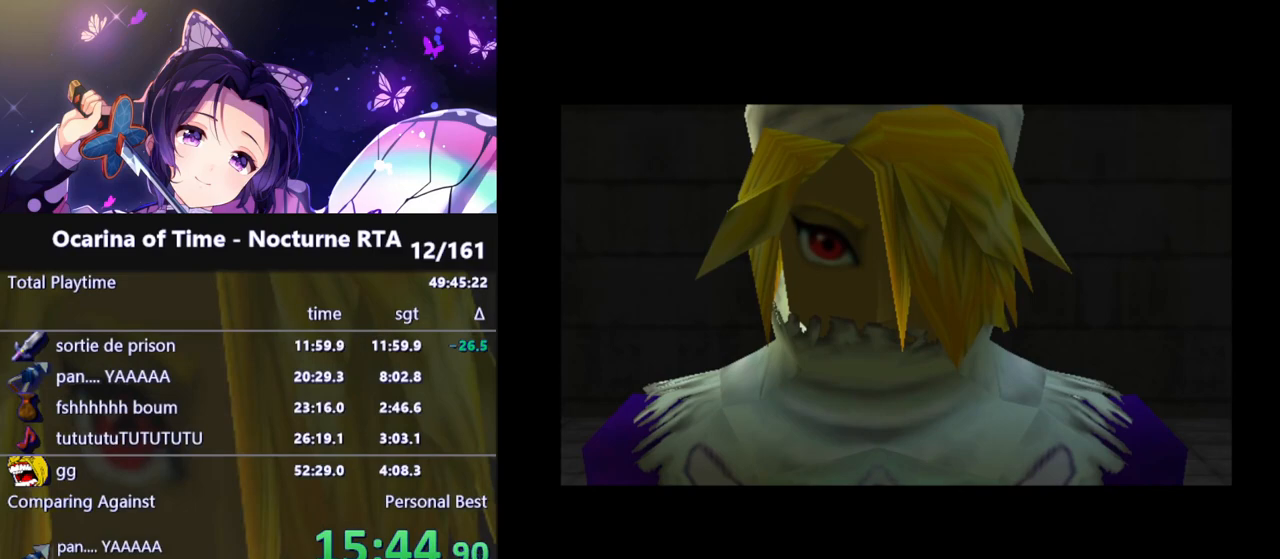
{"buttons": [], "left_stick": "center", "right_stick": "center", "events": []}
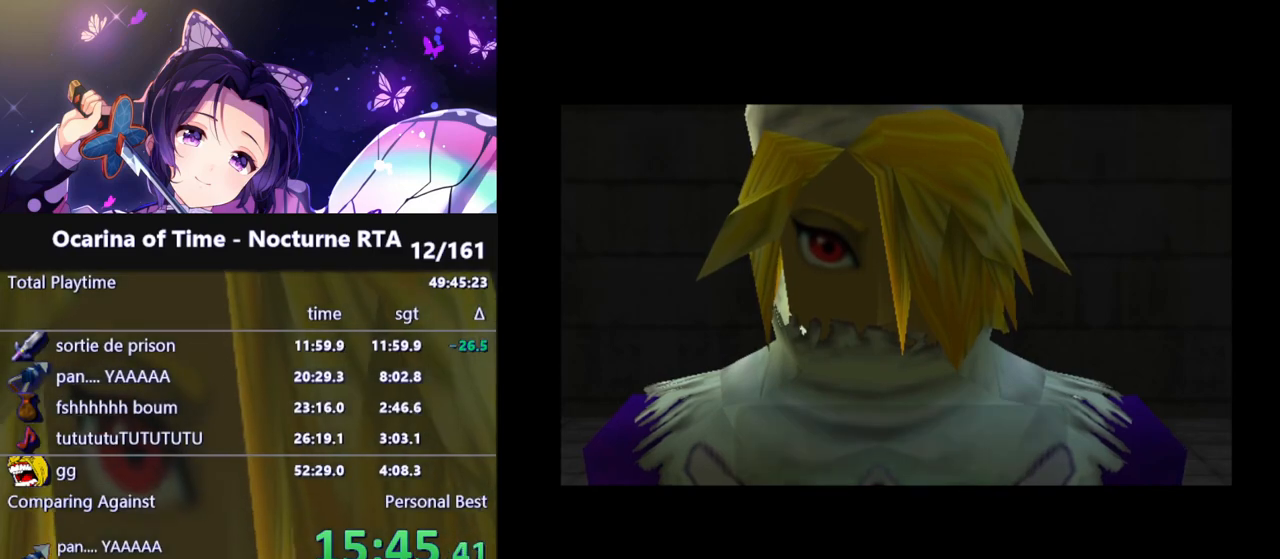
{"buttons": [], "left_stick": "center", "right_stick": "center", "events": []}
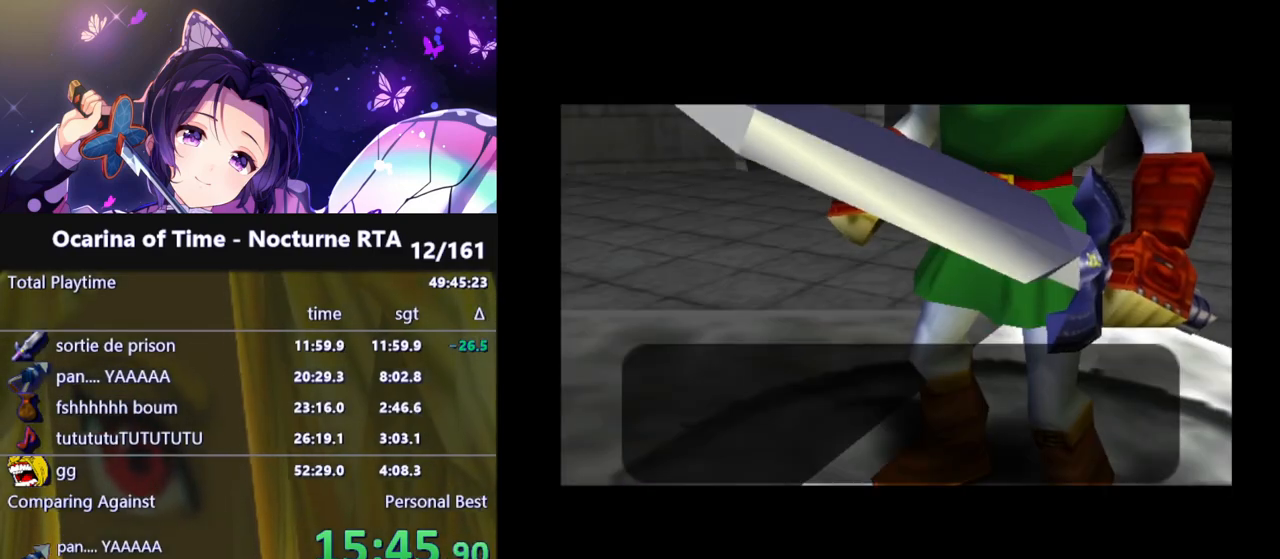
{"buttons": [], "left_stick": "center", "right_stick": "center", "events": []}
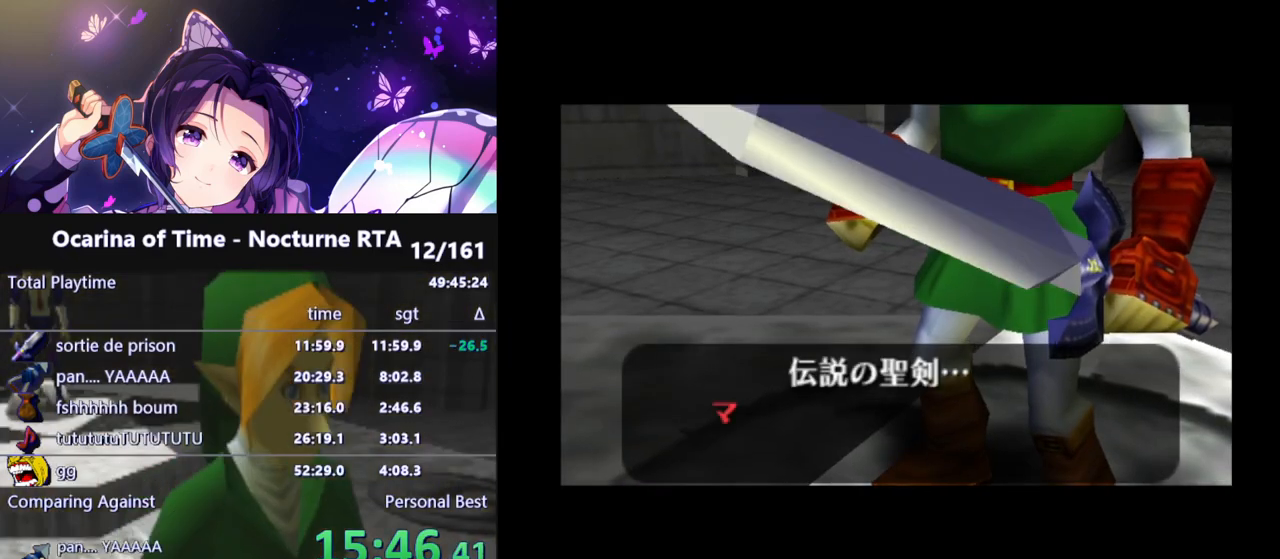
{"buttons": [], "left_stick": "center", "right_stick": "center", "events": []}
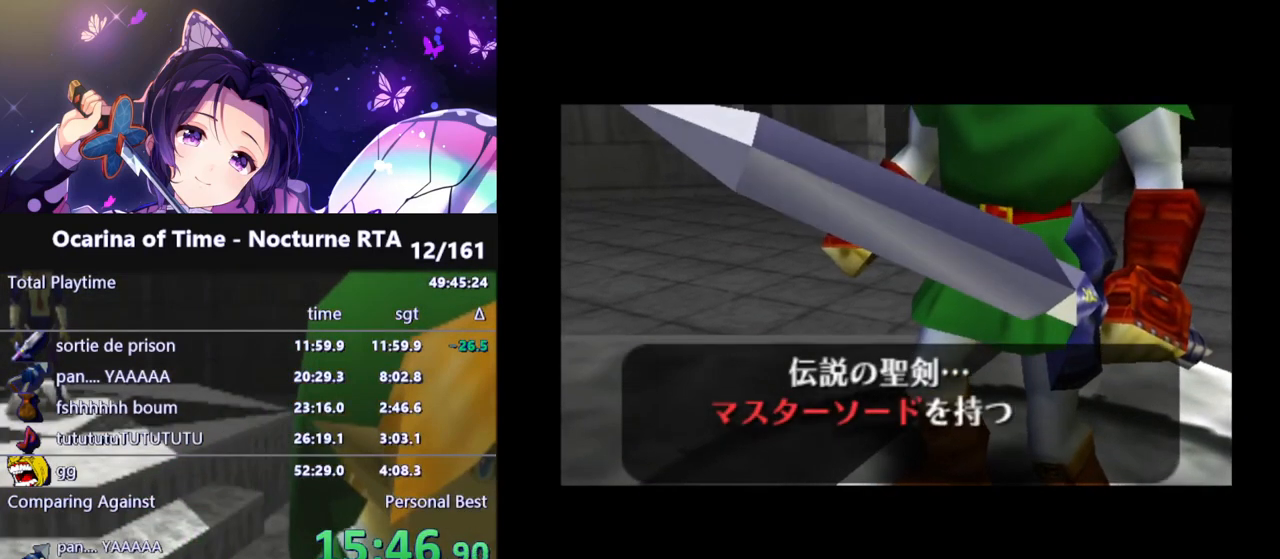
{"buttons": ["B"], "left_stick": "center", "right_stick": "center", "events": [[300, "B", "down"], [383, "B", "up"], [483, "B", "down"]]}
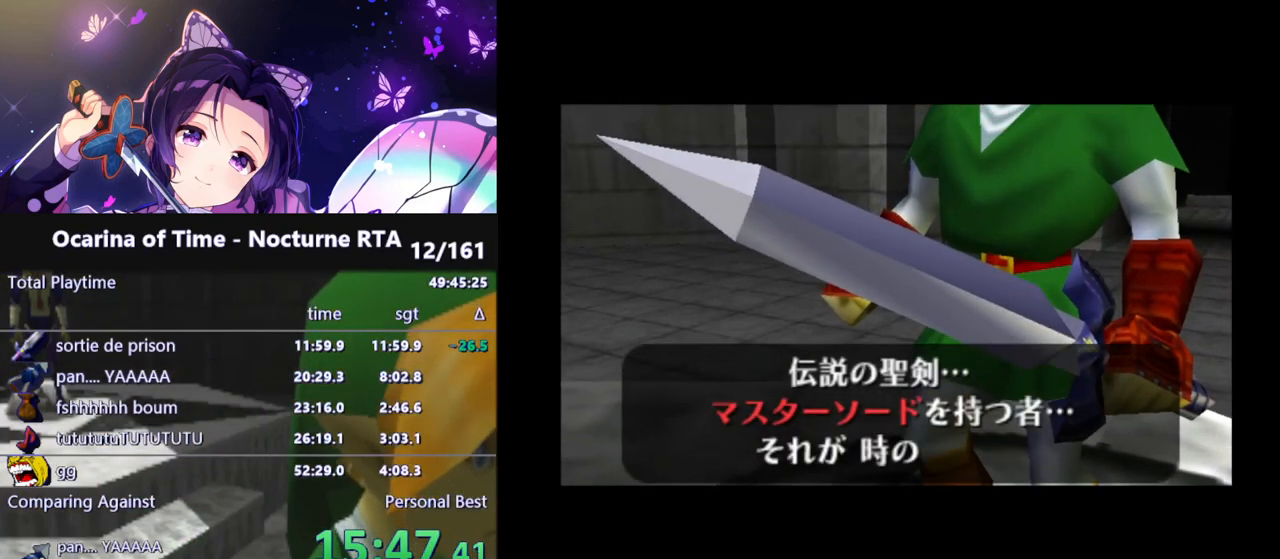
{"buttons": [], "left_stick": "center", "right_stick": "center", "events": [[17, "B", "up"], [117, "B", "down"], [200, "B", "up"], [283, "B", "down"], [317, "B", "up"], [383, "B", "down"], [433, "B", "up"]]}
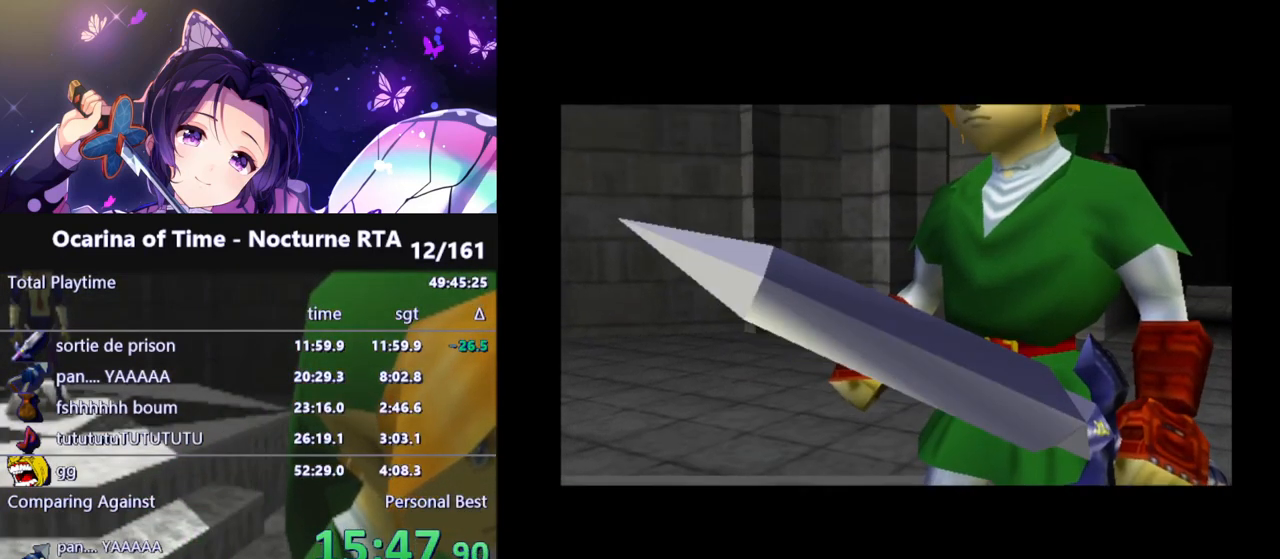
{"buttons": [], "left_stick": "center", "right_stick": "center", "events": [[17, "B", "down"], [67, "B", "up"]]}
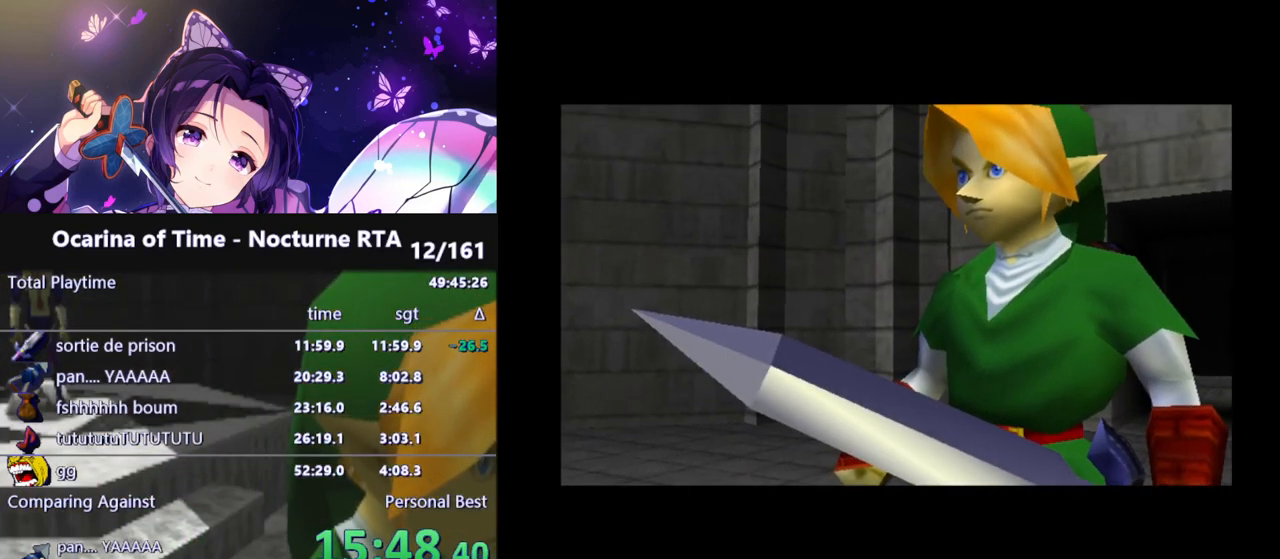
{"buttons": [], "left_stick": "center", "right_stick": "center", "events": []}
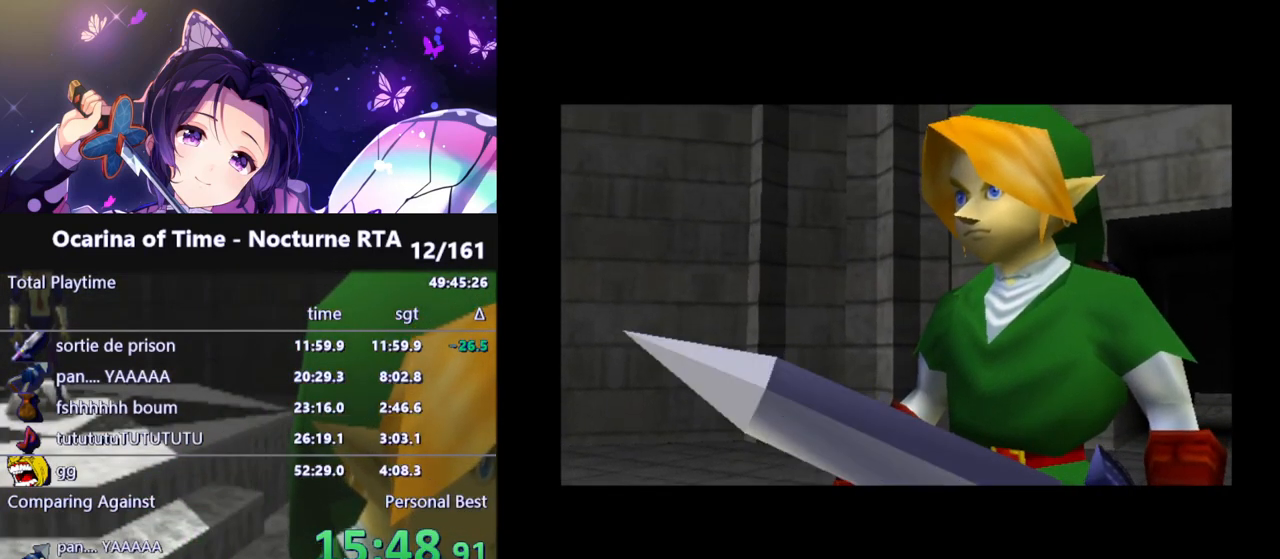
{"buttons": [], "left_stick": "center", "right_stick": "center", "events": []}
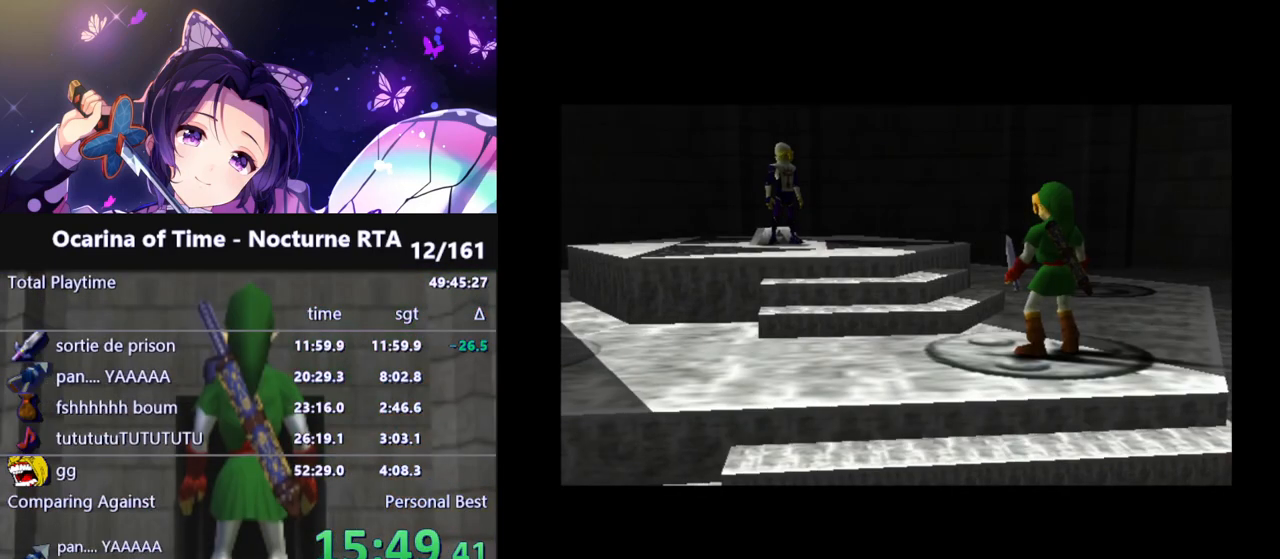
{"buttons": [], "left_stick": "center", "right_stick": "center", "events": []}
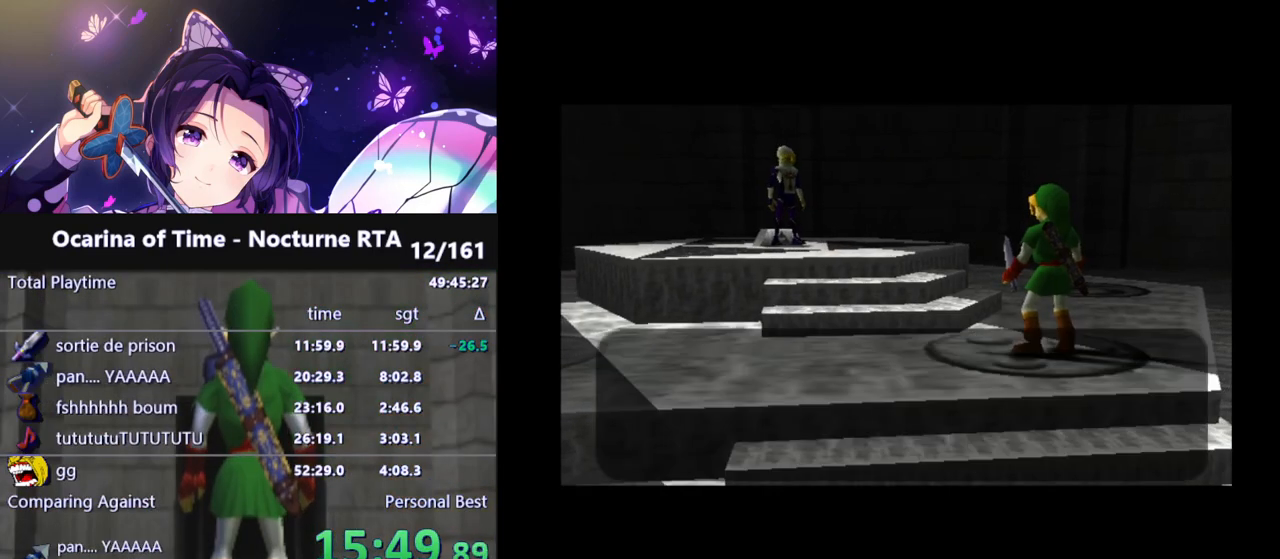
{"buttons": [], "left_stick": "center", "right_stick": "center", "events": []}
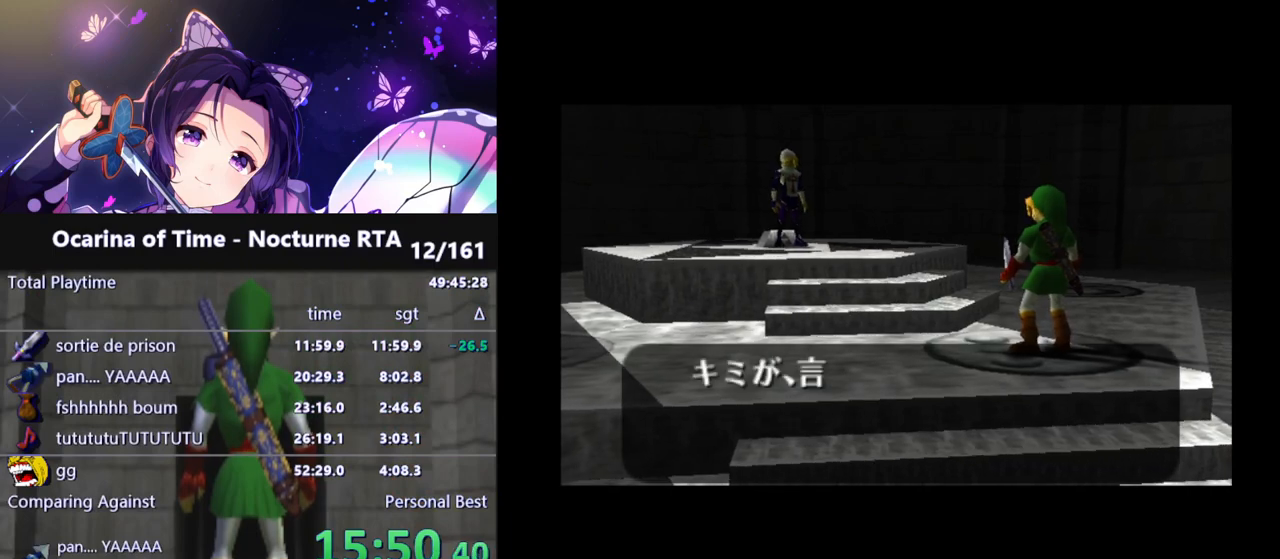
{"buttons": [], "left_stick": "center", "right_stick": "center", "events": []}
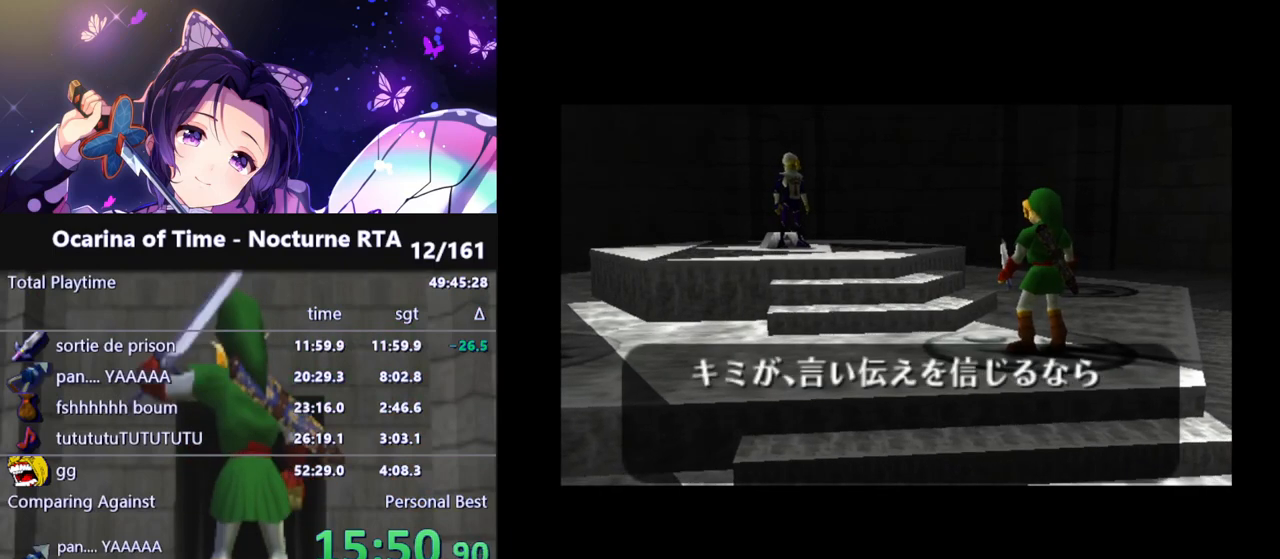
{"buttons": [], "left_stick": "center", "right_stick": "center", "events": []}
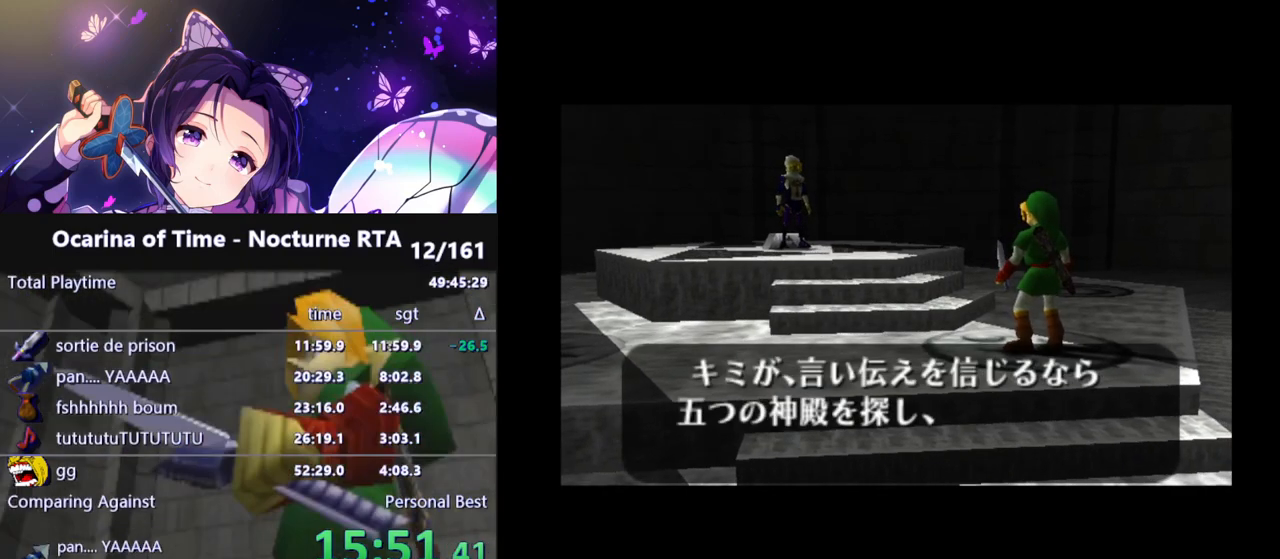
{"buttons": [], "left_stick": "center", "right_stick": "center", "events": []}
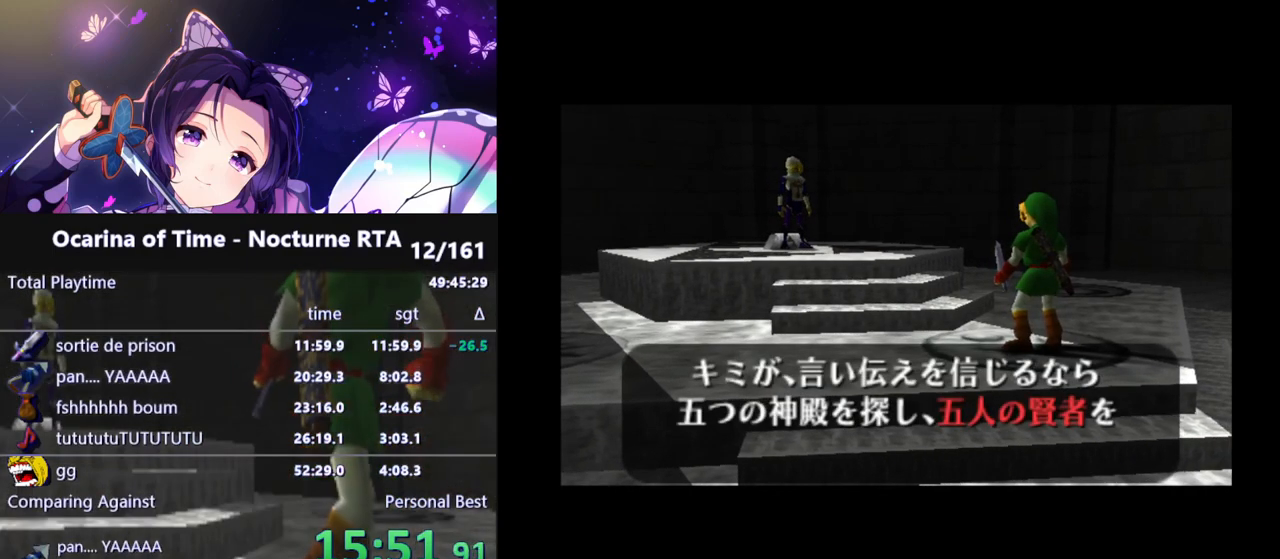
{"buttons": ["A", "B"], "left_stick": "center", "right_stick": "center"}
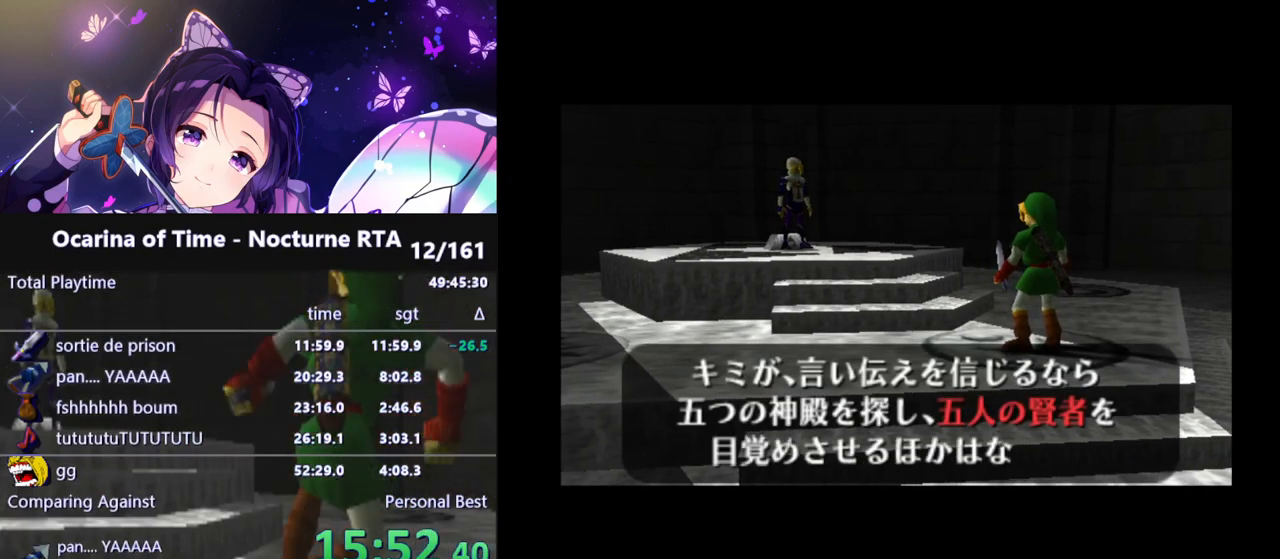
{"buttons": [], "left_stick": "center", "right_stick": "center"}
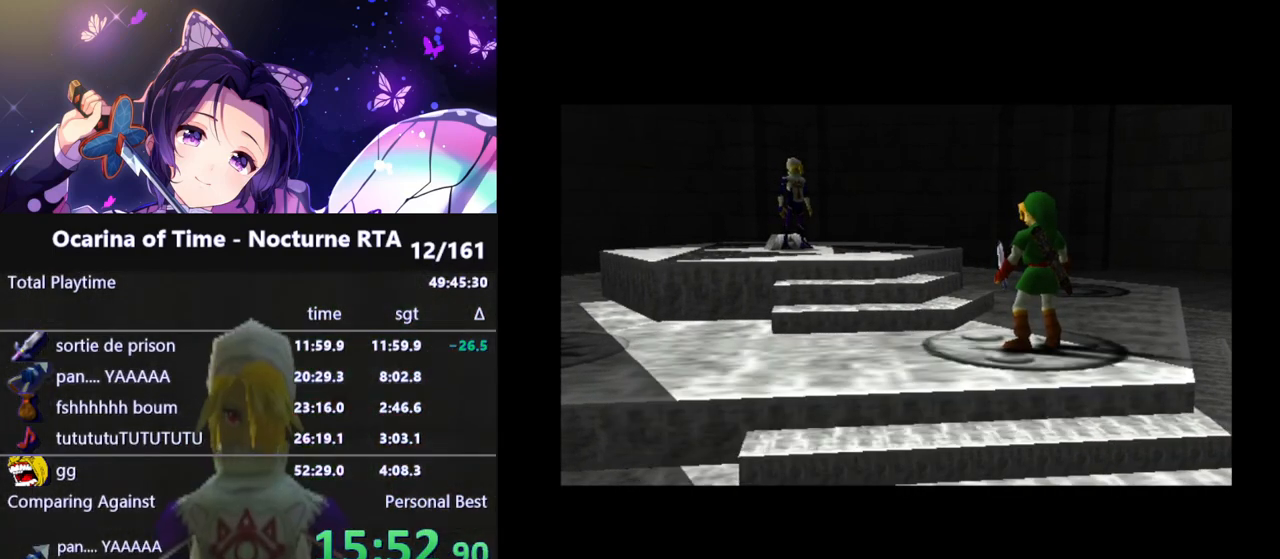
{"buttons": [], "left_stick": "center", "right_stick": "center", "events": []}
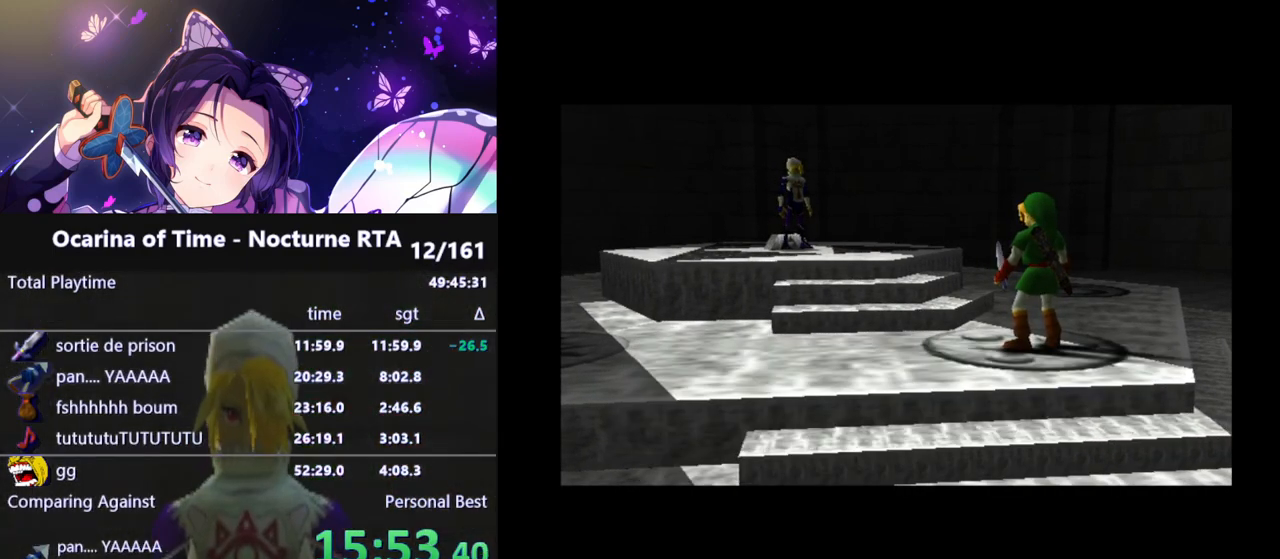
{"buttons": [], "left_stick": "center", "right_stick": "center", "events": []}
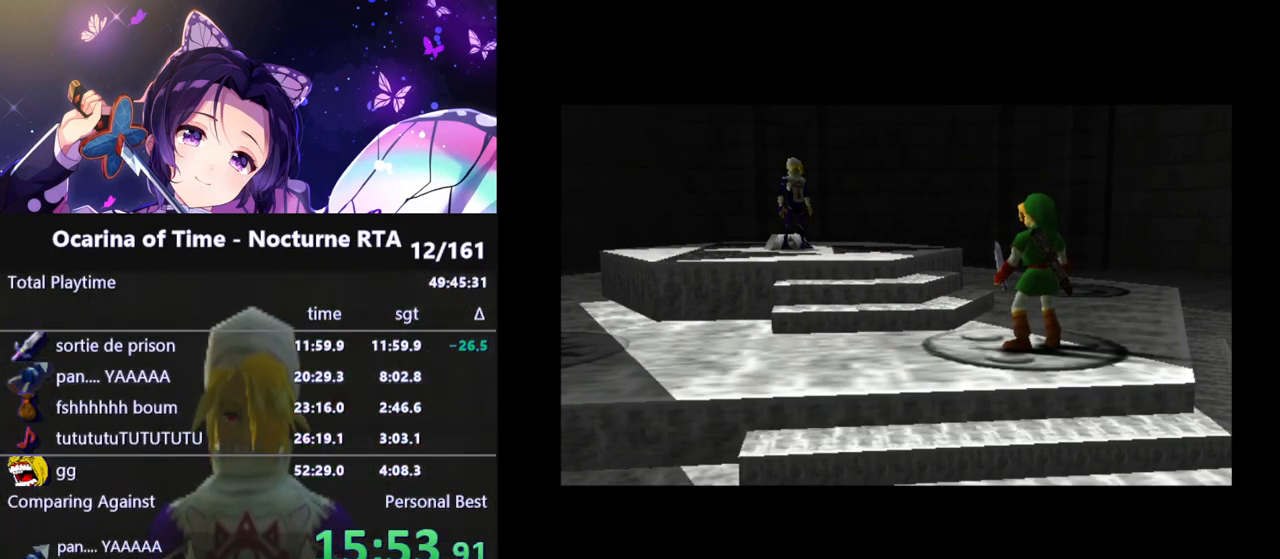
{"buttons": [], "left_stick": "center", "right_stick": "center", "events": []}
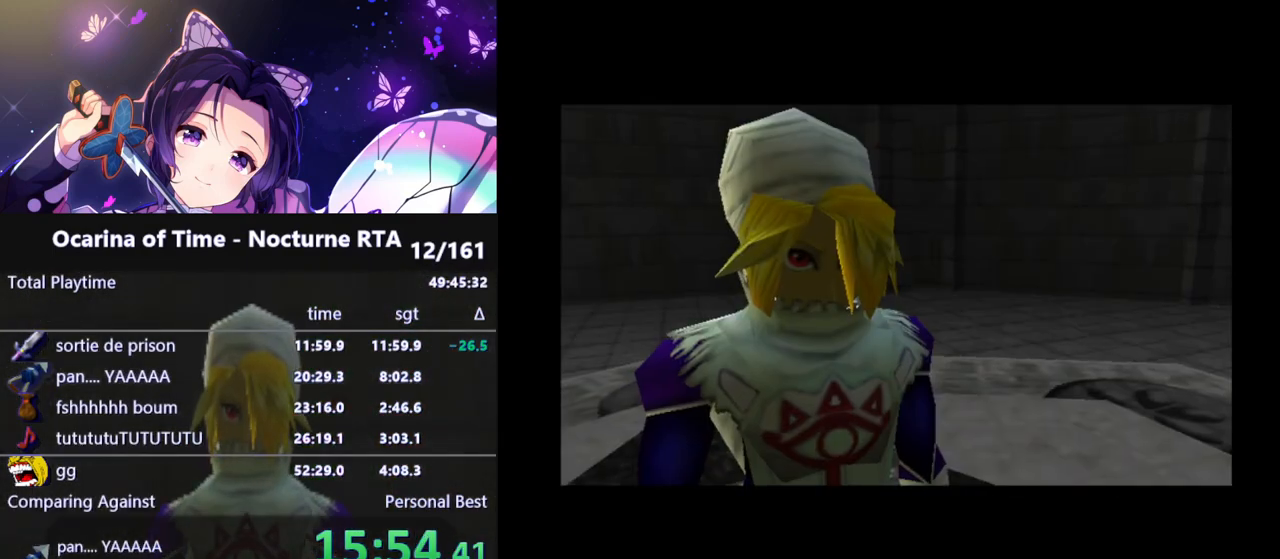
{"buttons": [], "left_stick": "center", "right_stick": "center", "events": []}
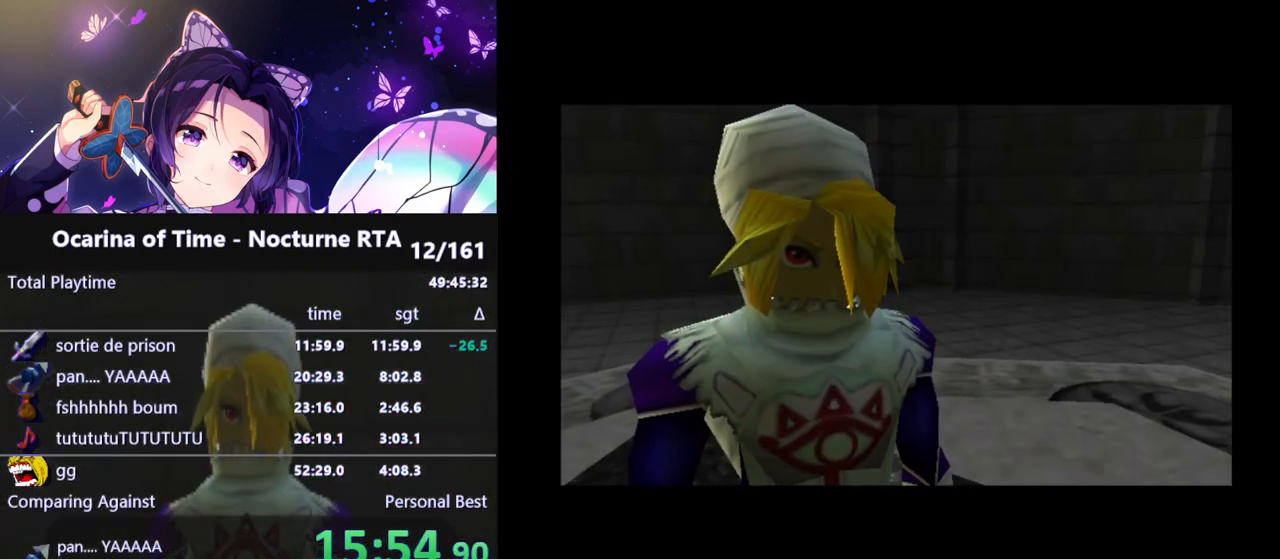
{"buttons": [], "left_stick": "center", "right_stick": "center", "events": []}
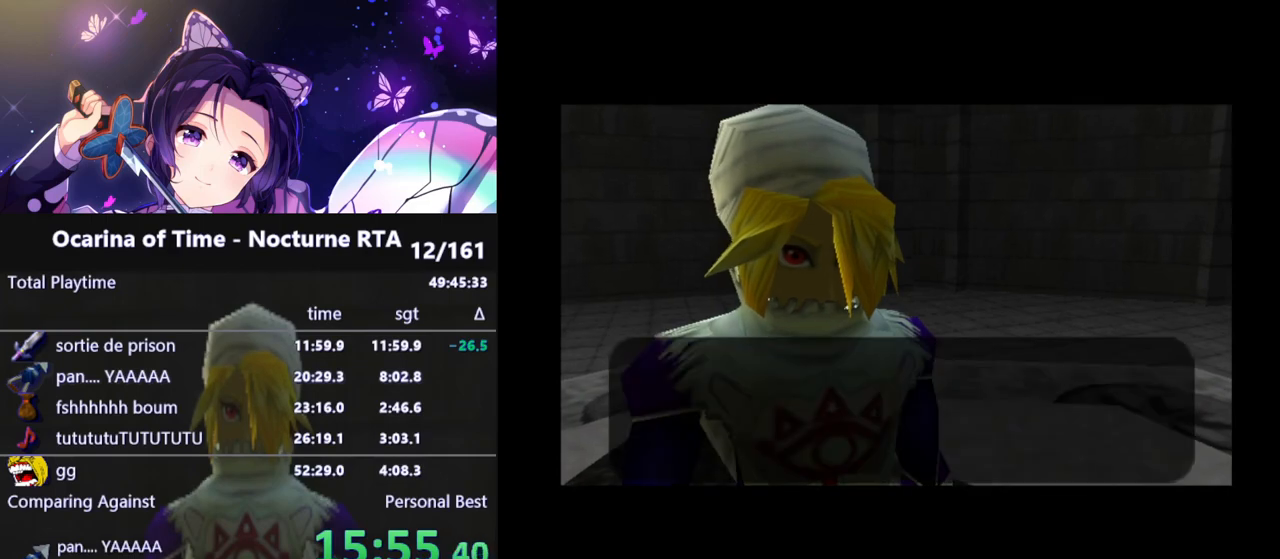
{"buttons": [], "left_stick": "center", "right_stick": "center", "events": []}